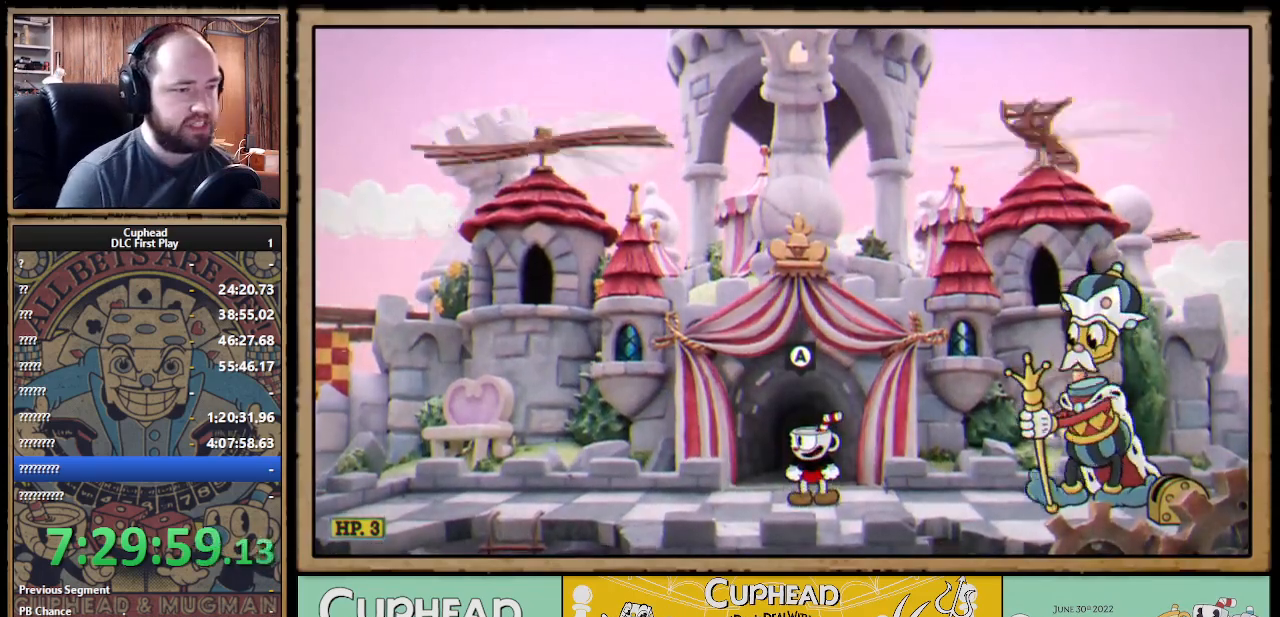
Gameplay with a controller (Xbox layout); each line is a JSON object with the inputs held at the frame after it. "events" lists button and stick changes between this image and that frame as [ms after this image, input, new state], when the widget could be followed in between.
{"buttons": [], "left_stick": "center", "right_stick": "center", "events": []}
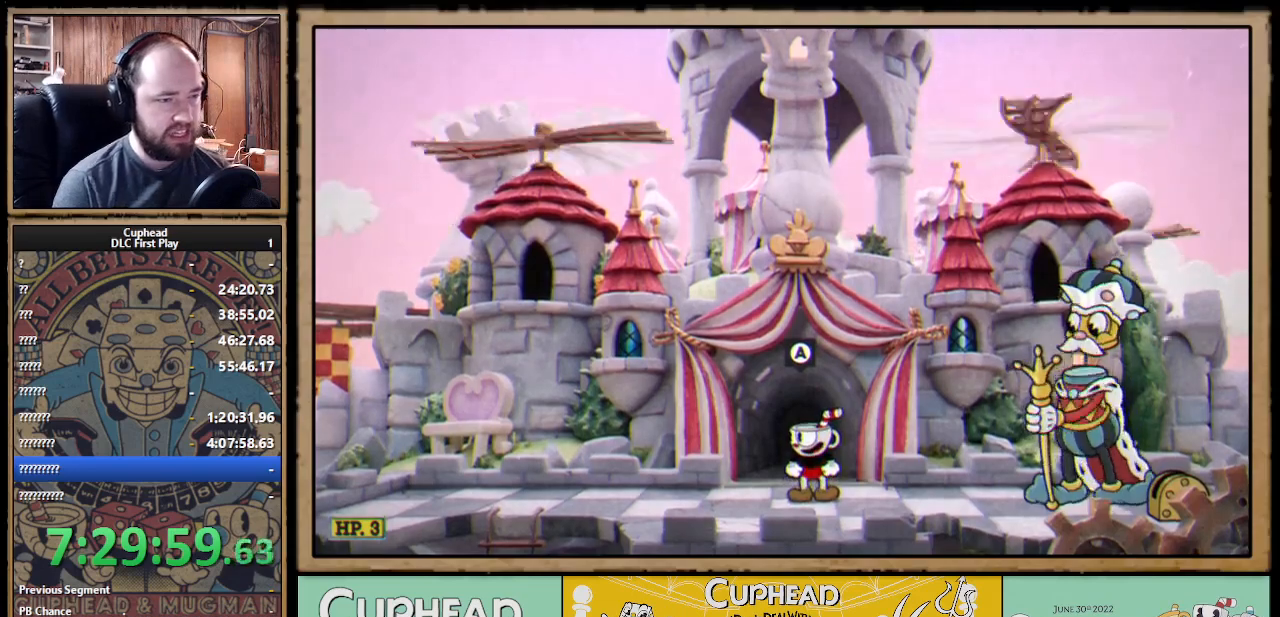
{"buttons": ["A"], "left_stick": "center", "right_stick": "center", "events": [[450, "A", "down"]]}
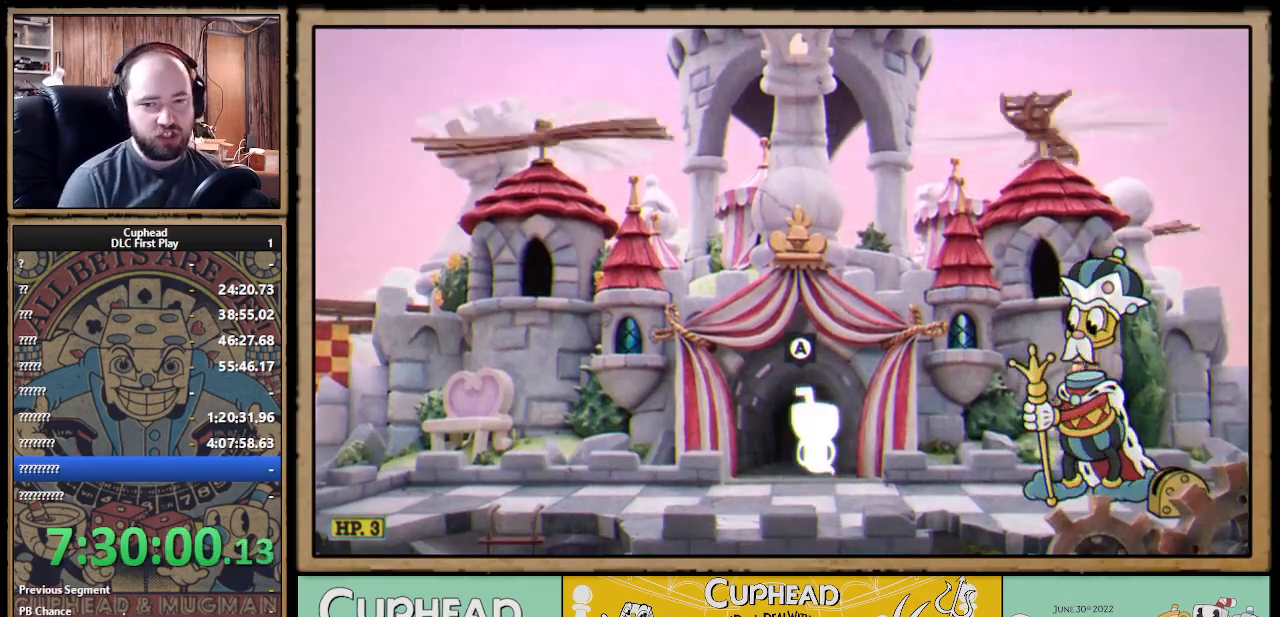
{"buttons": [], "left_stick": "center", "right_stick": "center", "events": [[67, "A", "up"]]}
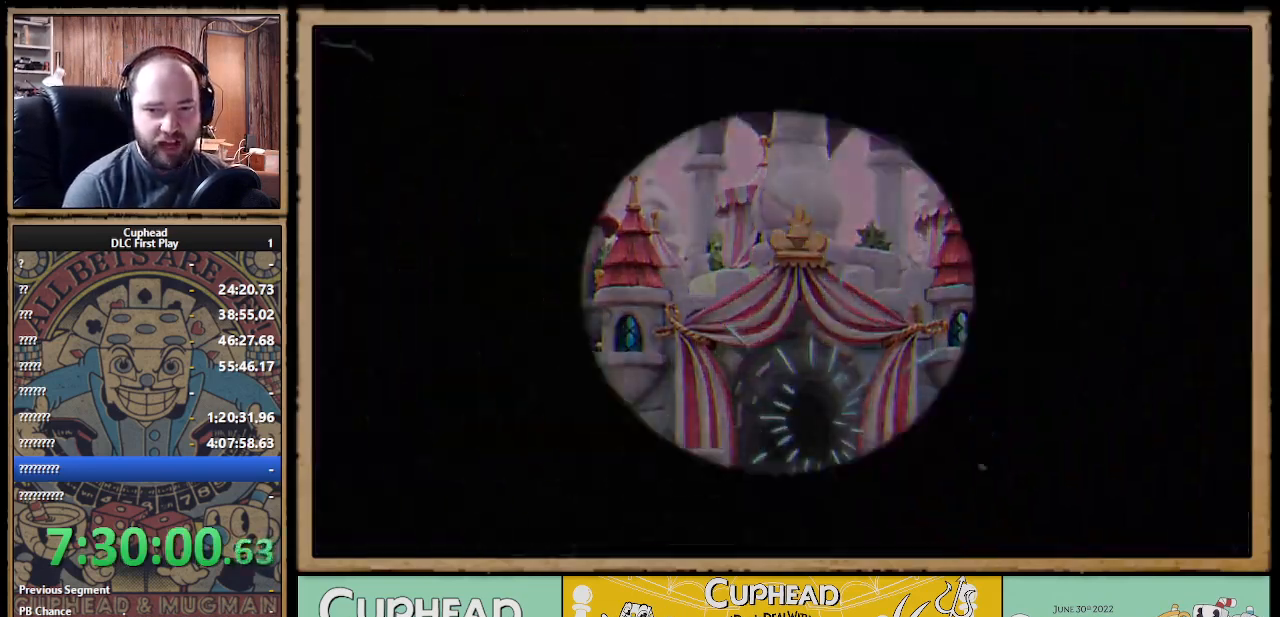
{"buttons": [], "left_stick": "center", "right_stick": "center", "events": []}
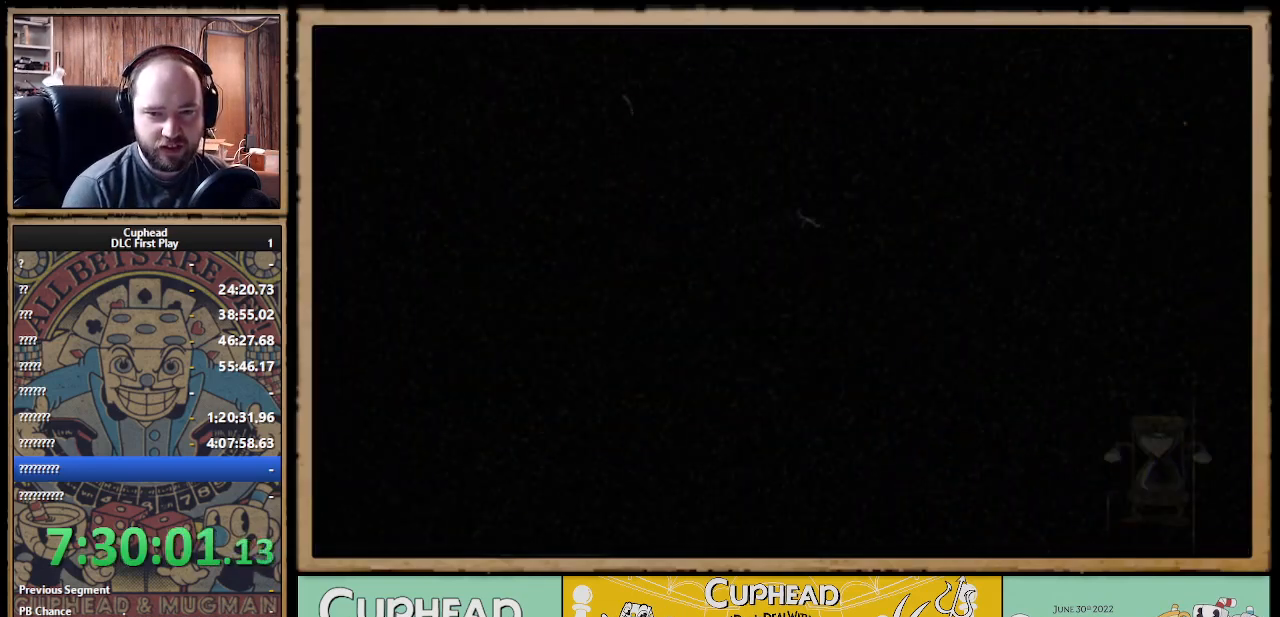
{"buttons": [], "left_stick": "center", "right_stick": "center", "events": []}
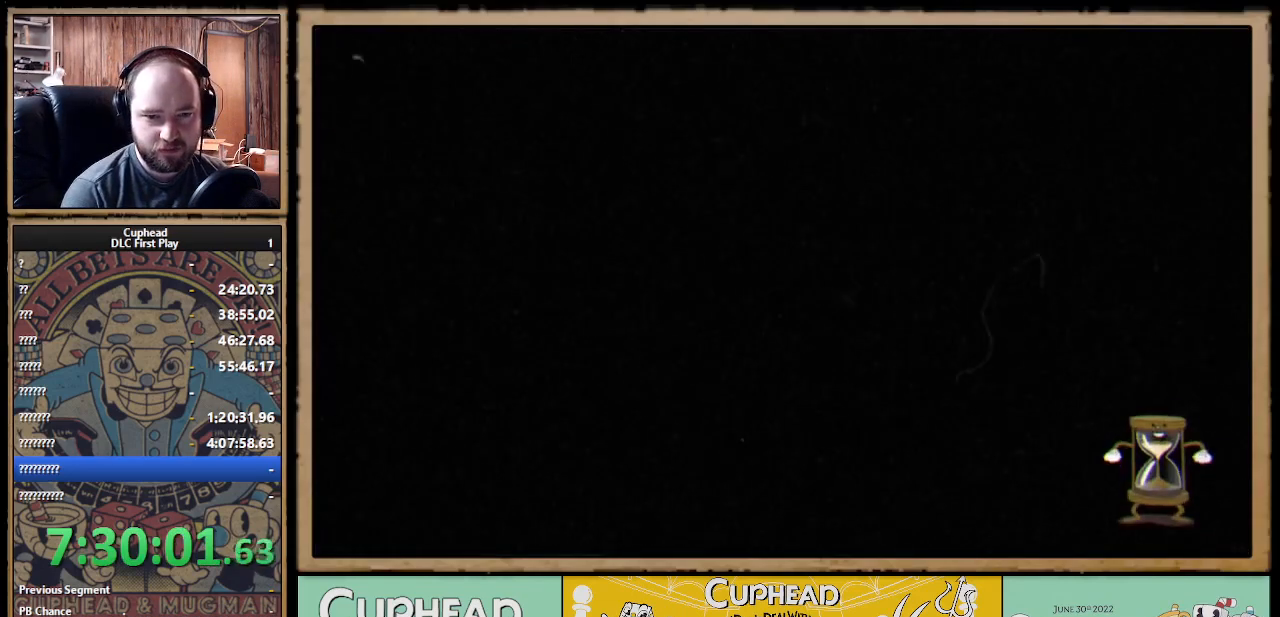
{"buttons": [], "left_stick": "center", "right_stick": "center", "events": []}
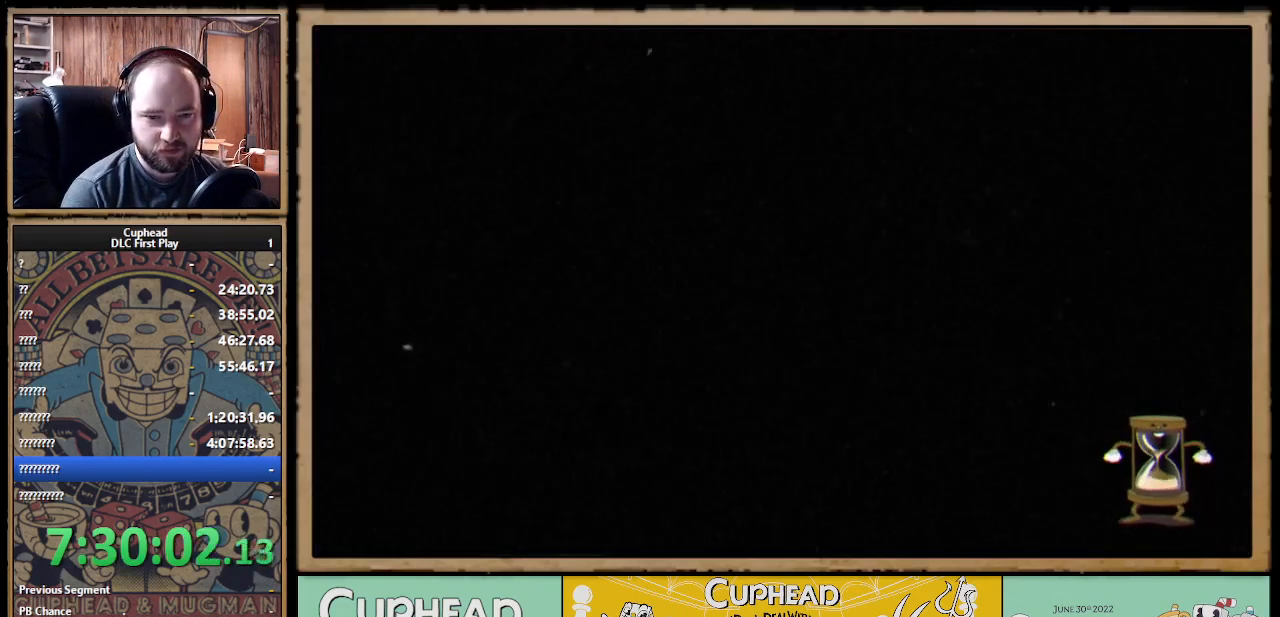
{"buttons": [], "left_stick": "center", "right_stick": "center", "events": []}
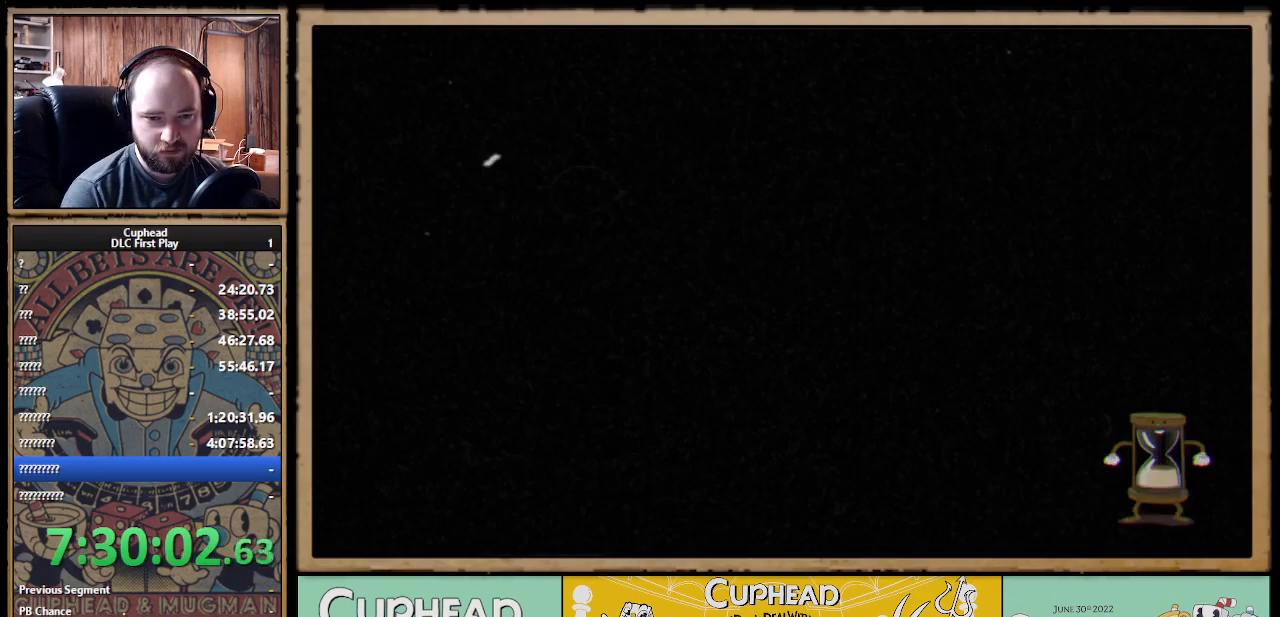
{"buttons": [], "left_stick": "center", "right_stick": "center", "events": []}
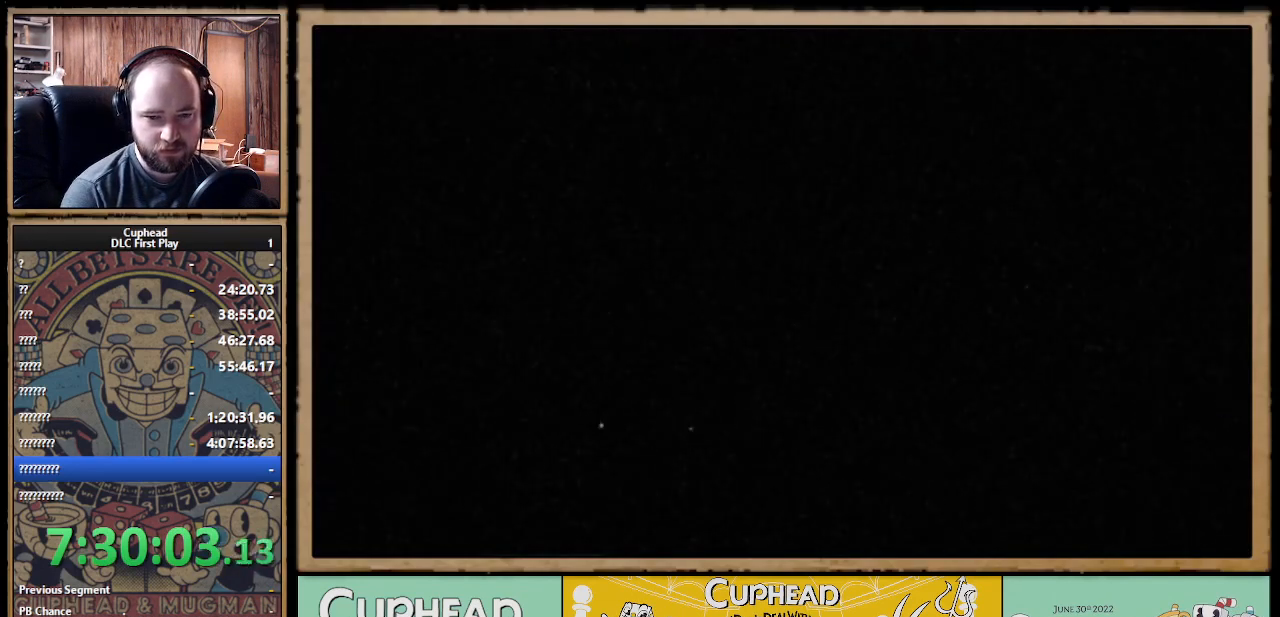
{"buttons": [], "left_stick": "center", "right_stick": "center", "events": []}
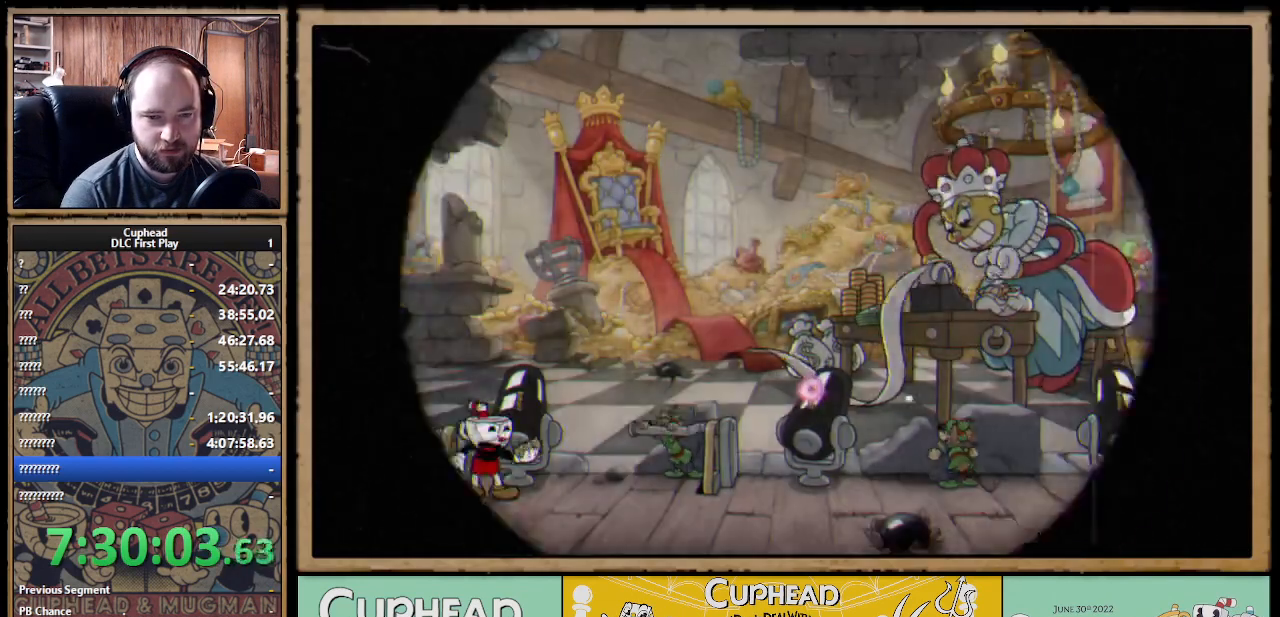
{"buttons": [], "left_stick": "center", "right_stick": "center", "events": []}
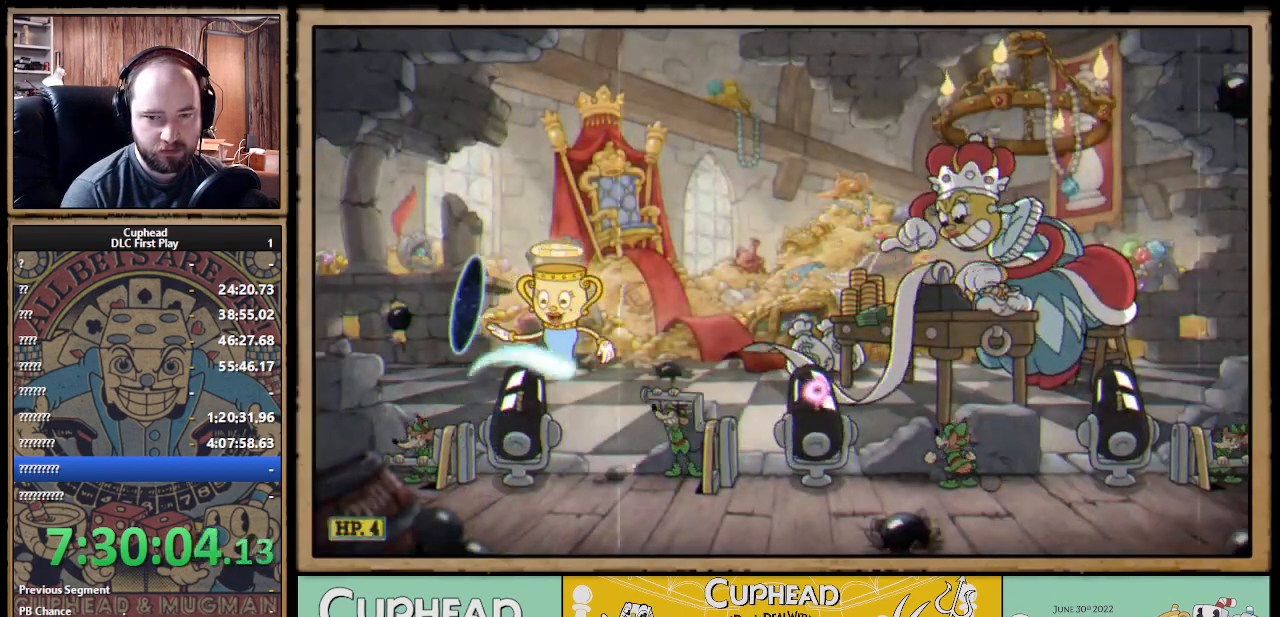
{"buttons": [], "left_stick": "right", "right_stick": "center", "events": [[100, "left_stick", "right"]]}
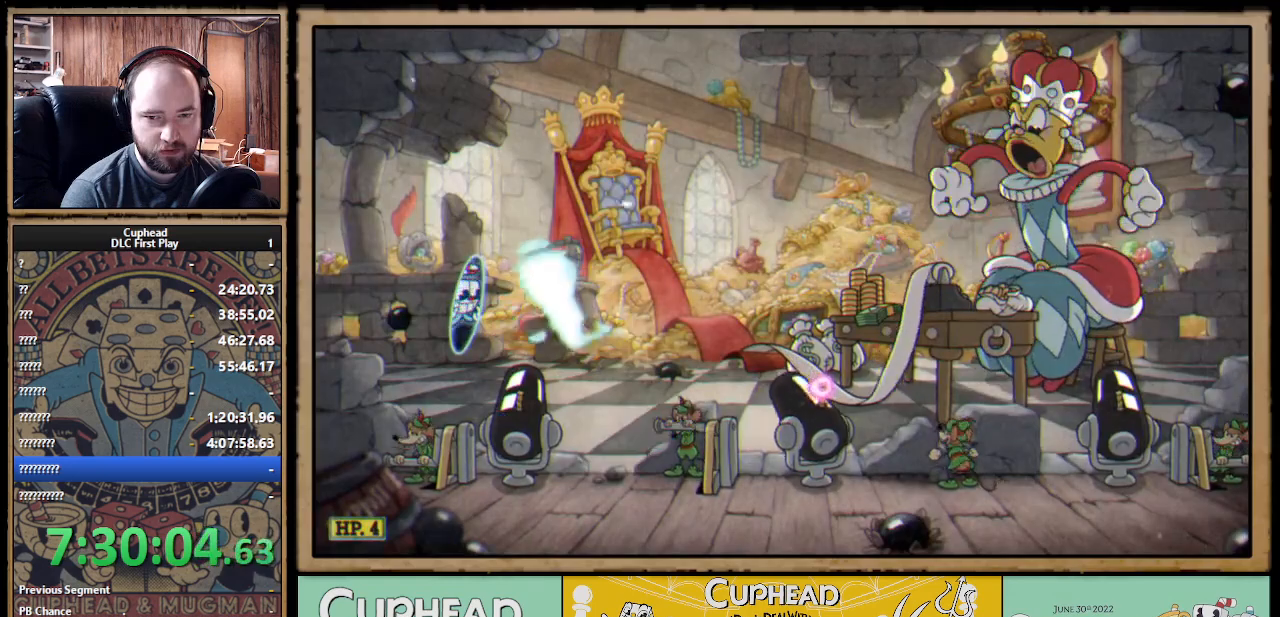
{"buttons": [], "left_stick": "right", "right_stick": "center", "events": []}
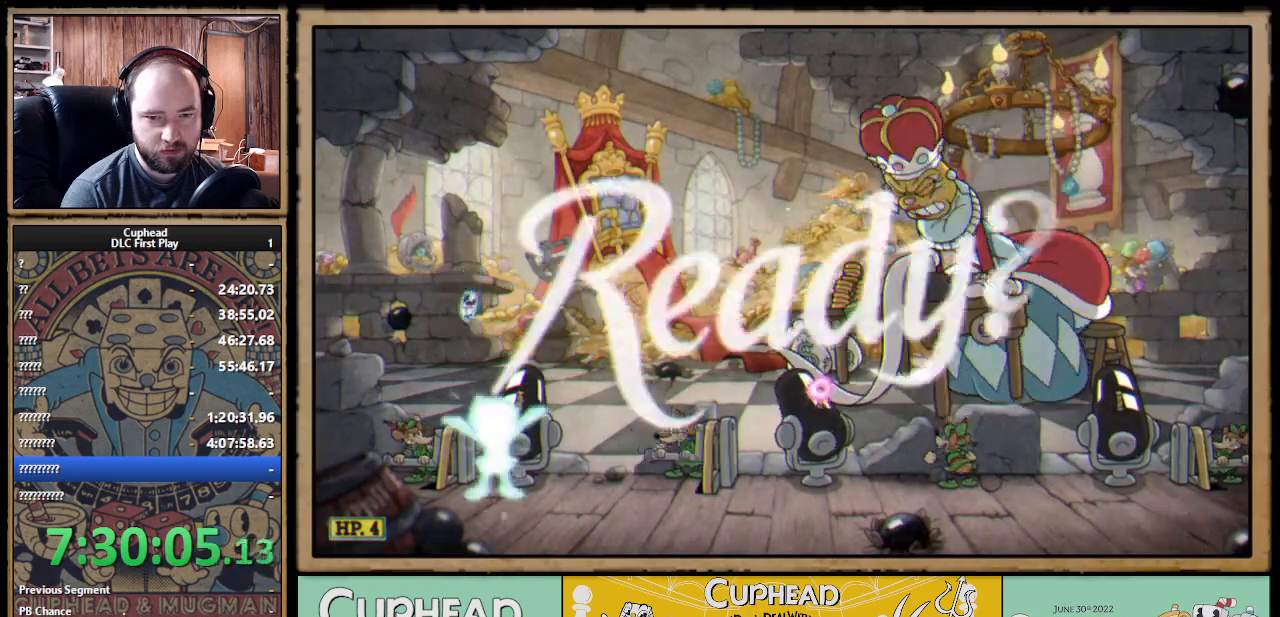
{"buttons": [], "left_stick": "right", "right_stick": "center", "events": []}
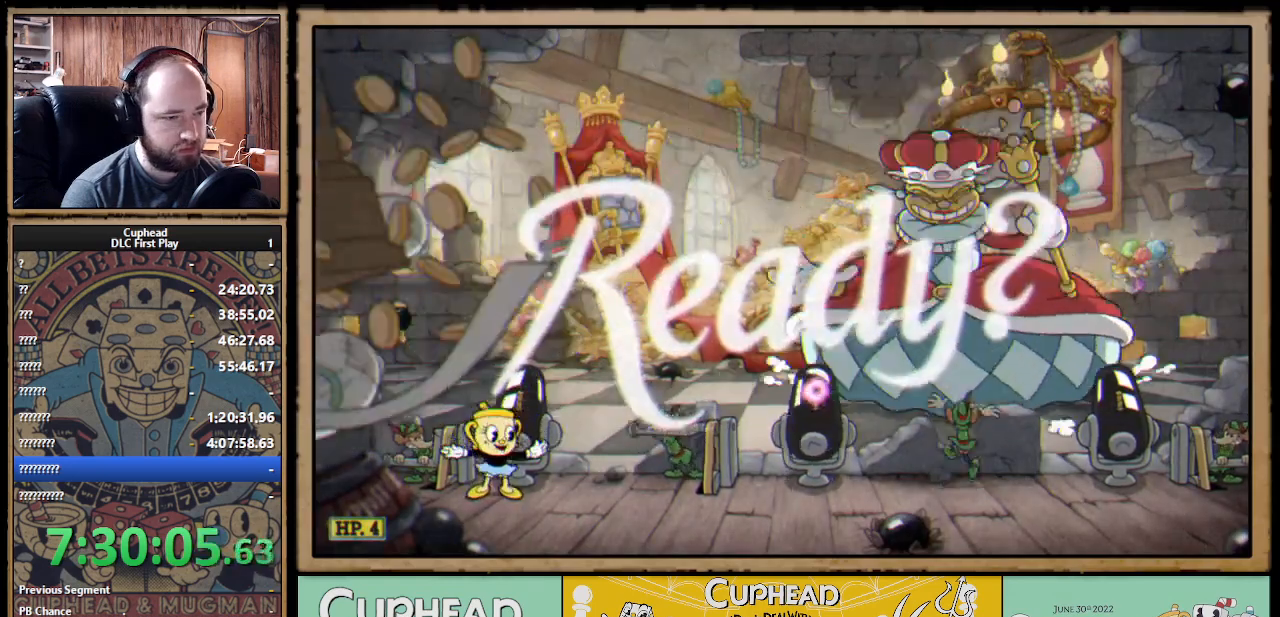
{"buttons": [], "left_stick": "right", "right_stick": "center", "events": []}
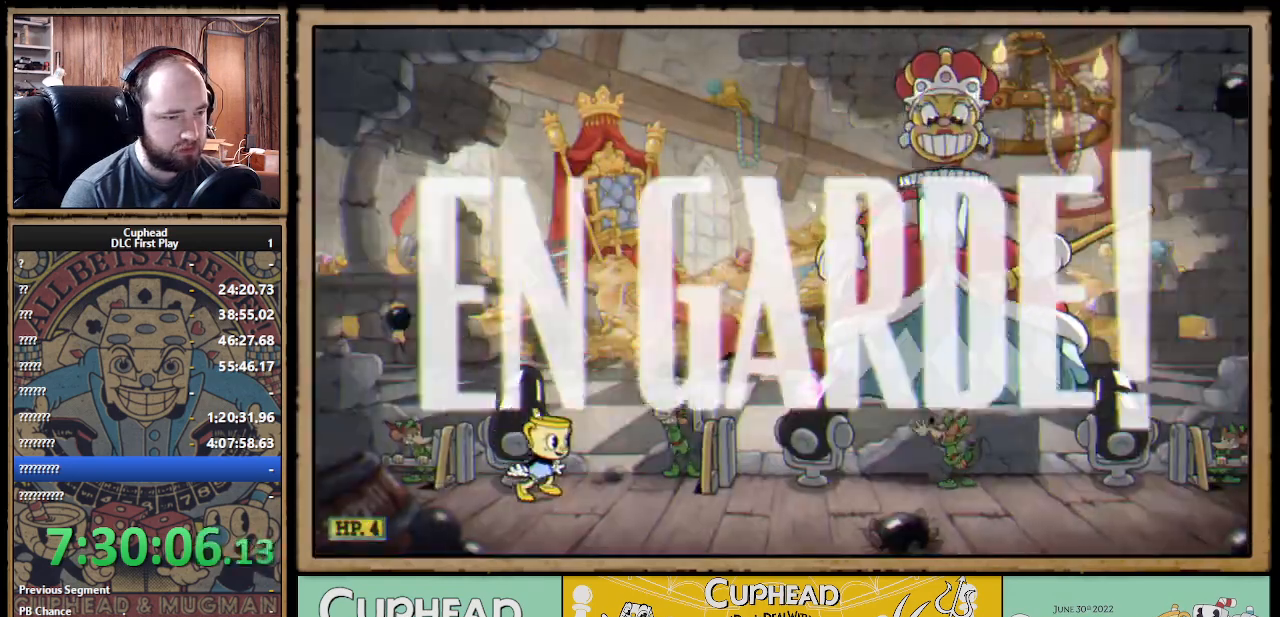
{"buttons": [], "left_stick": "right", "right_stick": "center", "events": []}
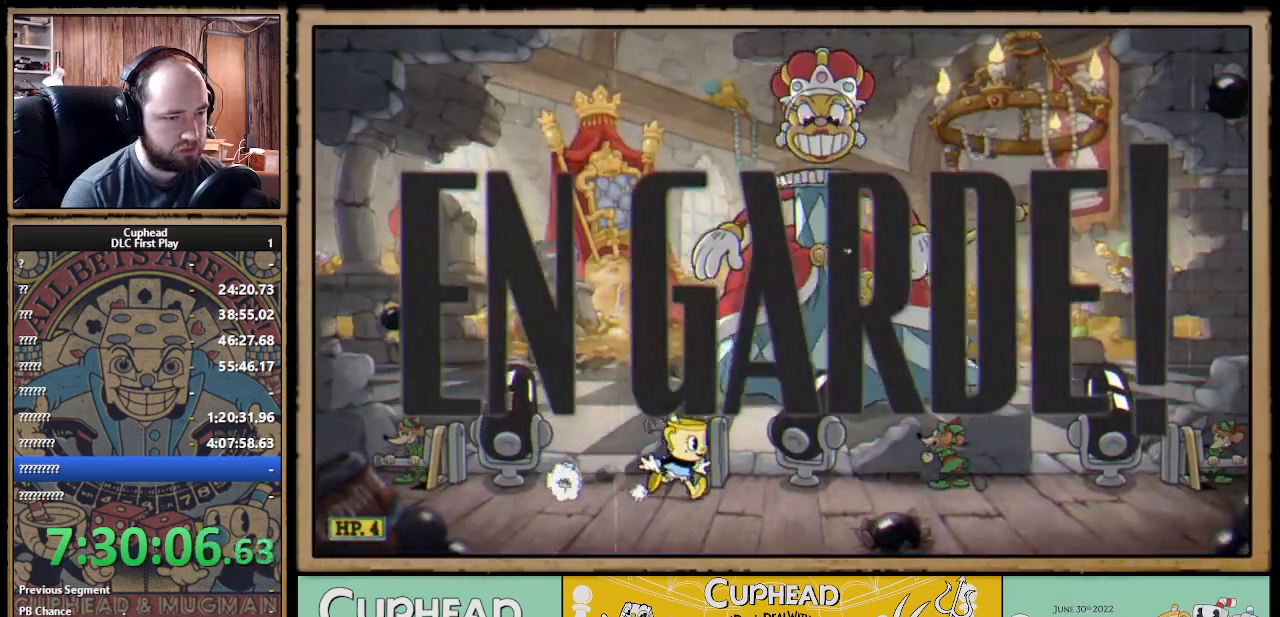
{"buttons": ["B"], "left_stick": "right", "right_stick": "center", "events": [[33, "left_stick", "center"], [233, "left_stick", "right"], [383, "A", "down"], [467, "B", "down"], [483, "A", "up"]]}
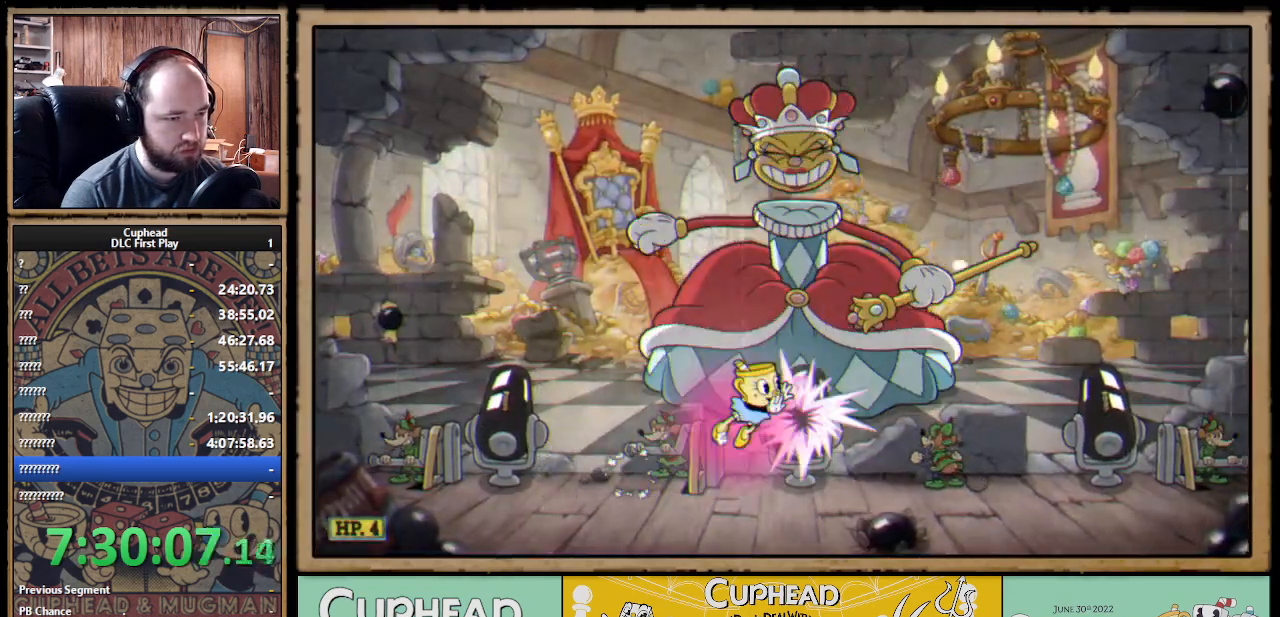
{"buttons": [], "left_stick": "left", "right_stick": "center", "events": [[67, "B", "up"], [67, "left_stick", "center"], [267, "left_stick", "left"]]}
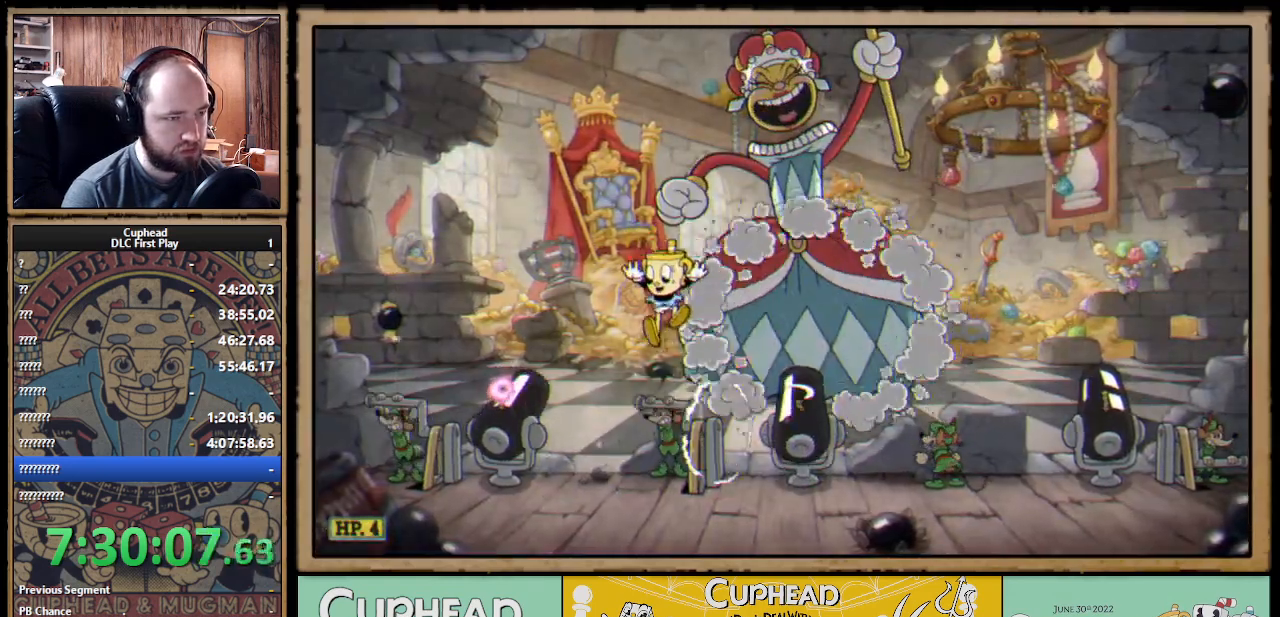
{"buttons": [], "left_stick": "left", "right_stick": "center", "events": [[83, "left_stick", "center"], [233, "left_stick", "left"]]}
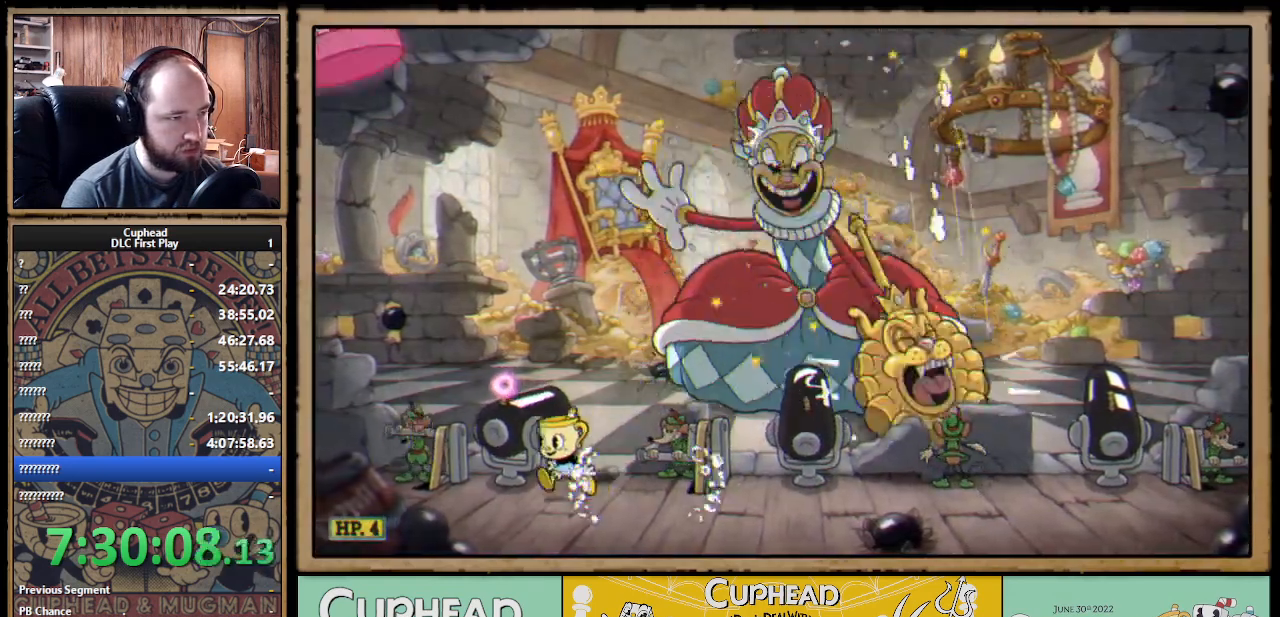
{"buttons": ["B"], "left_stick": "right", "right_stick": "center", "events": [[167, "left_stick", "center"], [233, "A", "down"], [350, "A", "up"], [350, "B", "down"], [450, "left_stick", "right"]]}
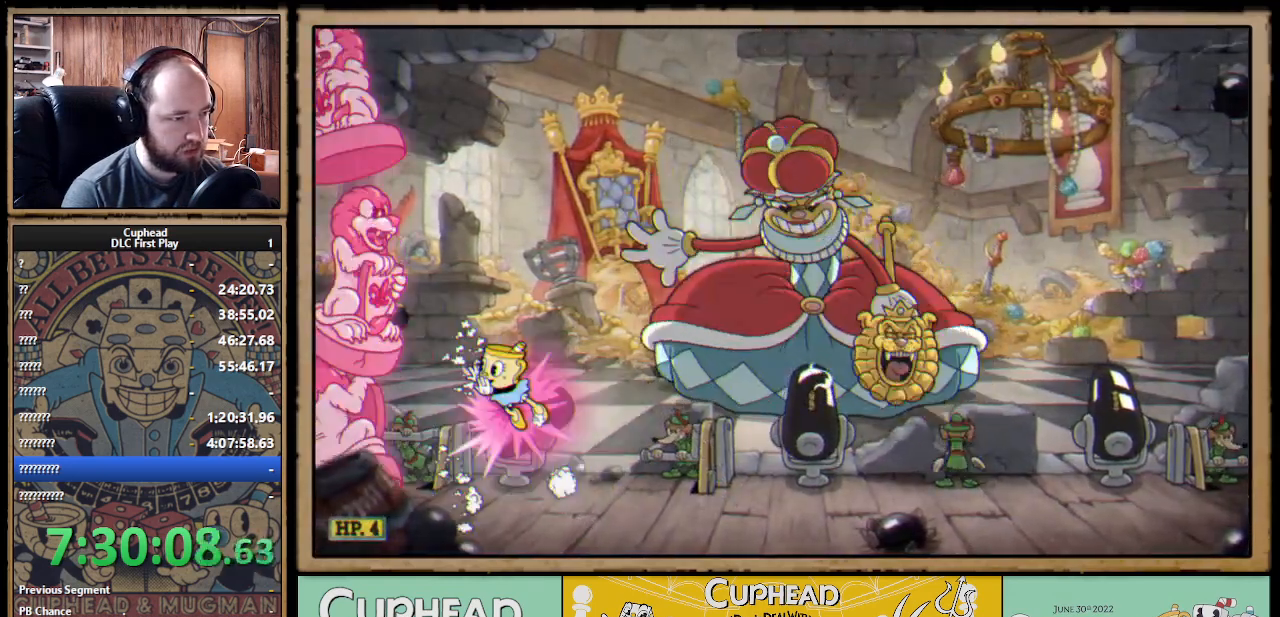
{"buttons": ["B"], "left_stick": "right", "right_stick": "center", "events": [[33, "B", "up"], [367, "B", "down"], [433, "B", "up"], [483, "B", "down"]]}
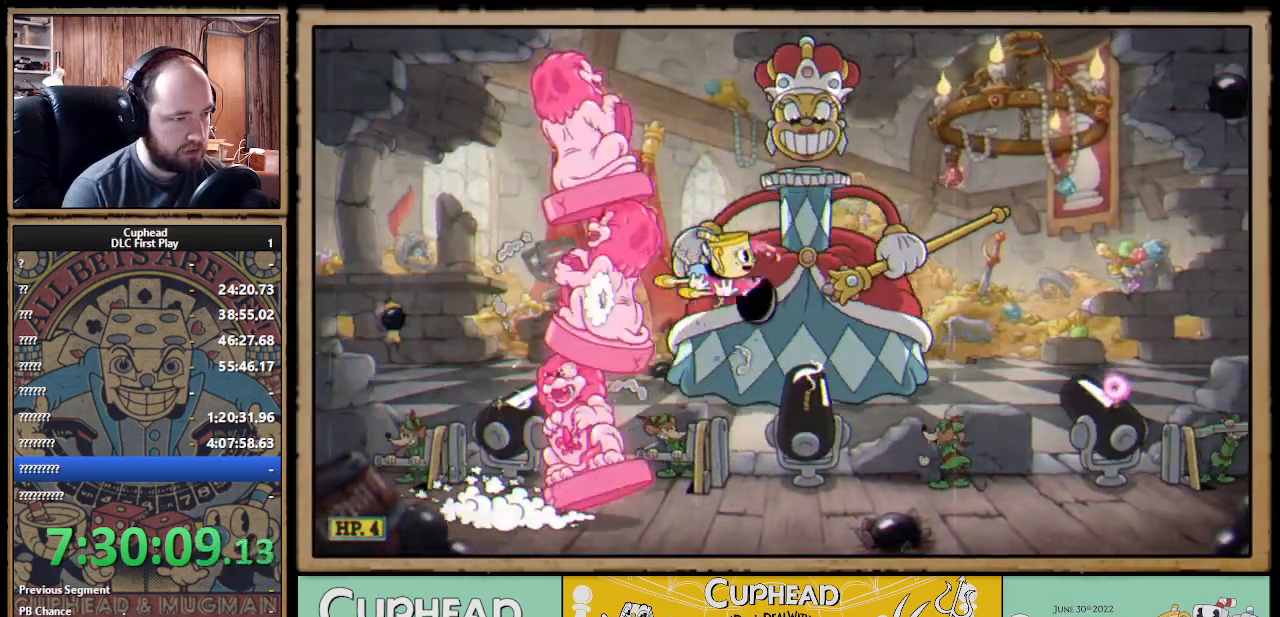
{"buttons": [], "left_stick": "center", "right_stick": "center", "events": [[67, "B", "up"], [100, "B", "down"], [183, "B", "up"], [217, "B", "down"], [383, "B", "up"], [433, "left_stick", "center"]]}
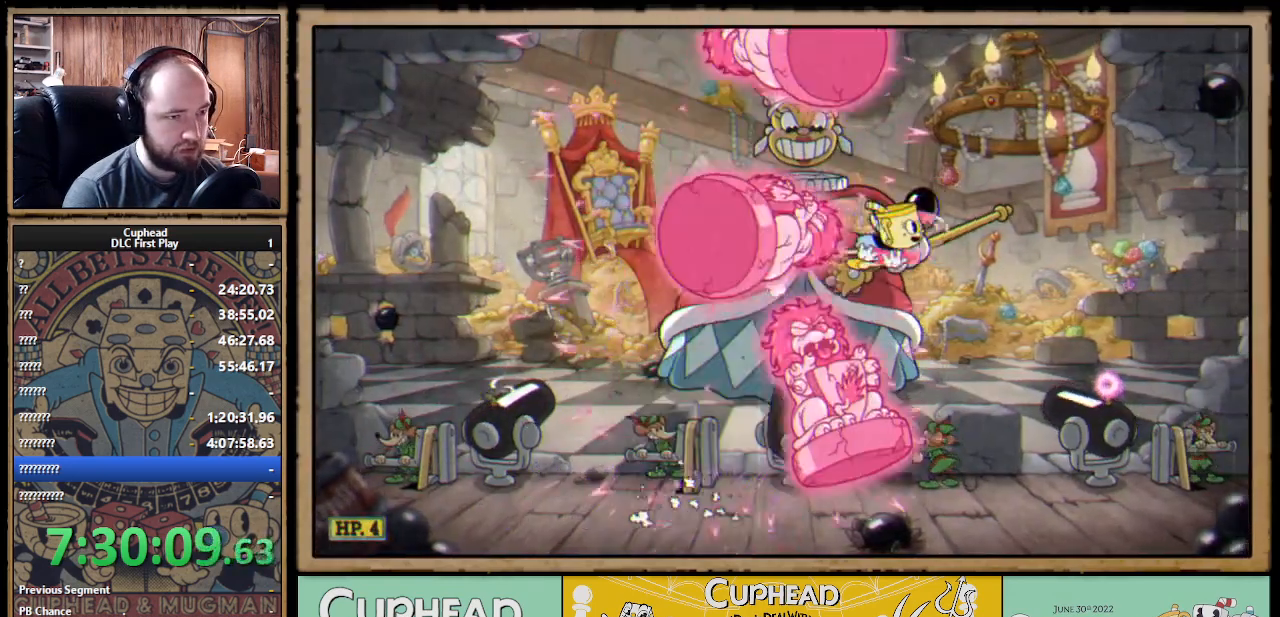
{"buttons": [], "left_stick": "left", "right_stick": "center", "events": [[117, "left_stick", "left"]]}
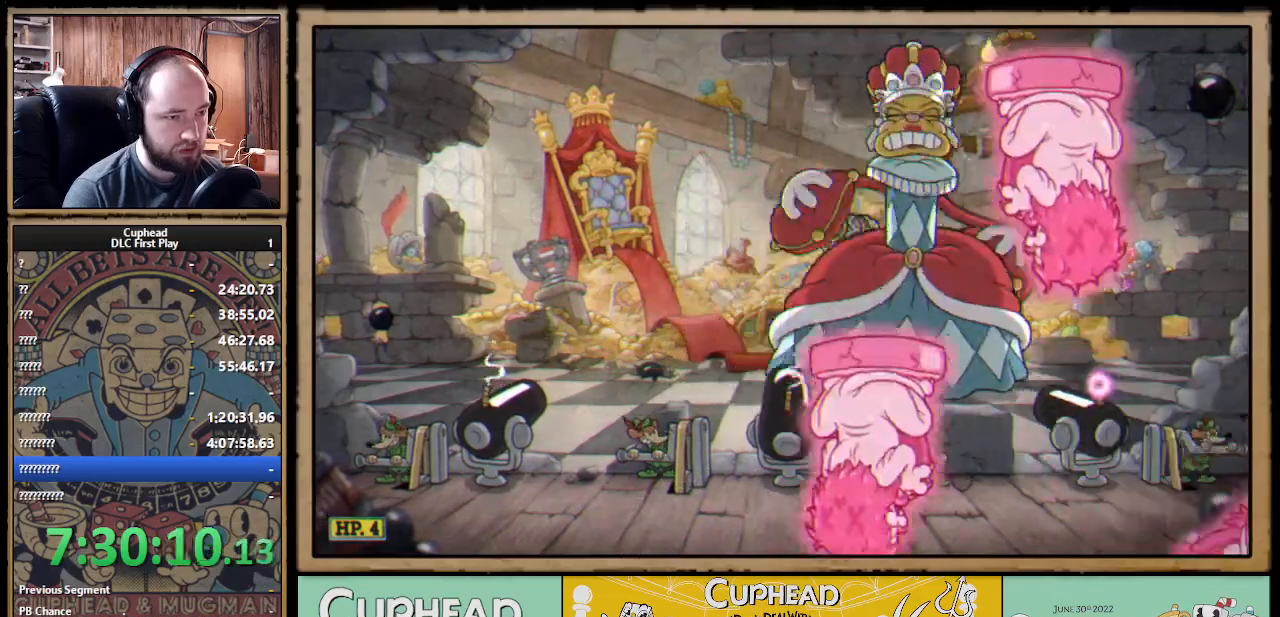
{"buttons": [], "left_stick": "right", "right_stick": "center", "events": [[250, "left_stick", "right"]]}
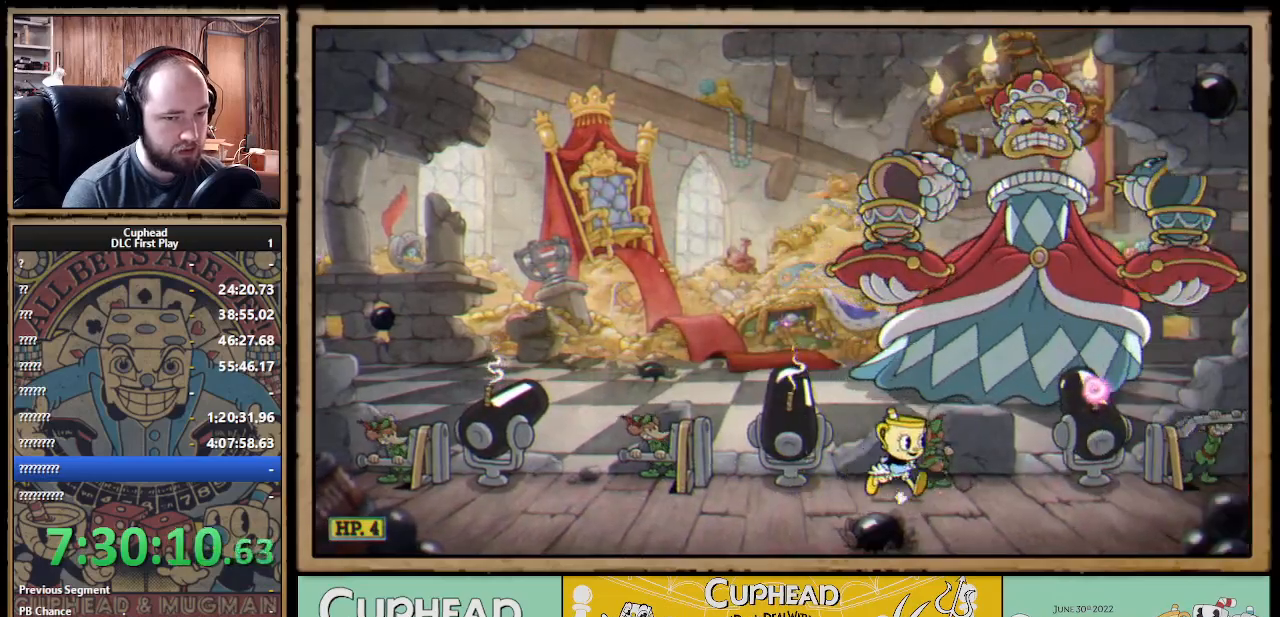
{"buttons": [], "left_stick": "center", "right_stick": "center", "events": [[350, "left_stick", "center"], [417, "A", "down"], [467, "A", "up"]]}
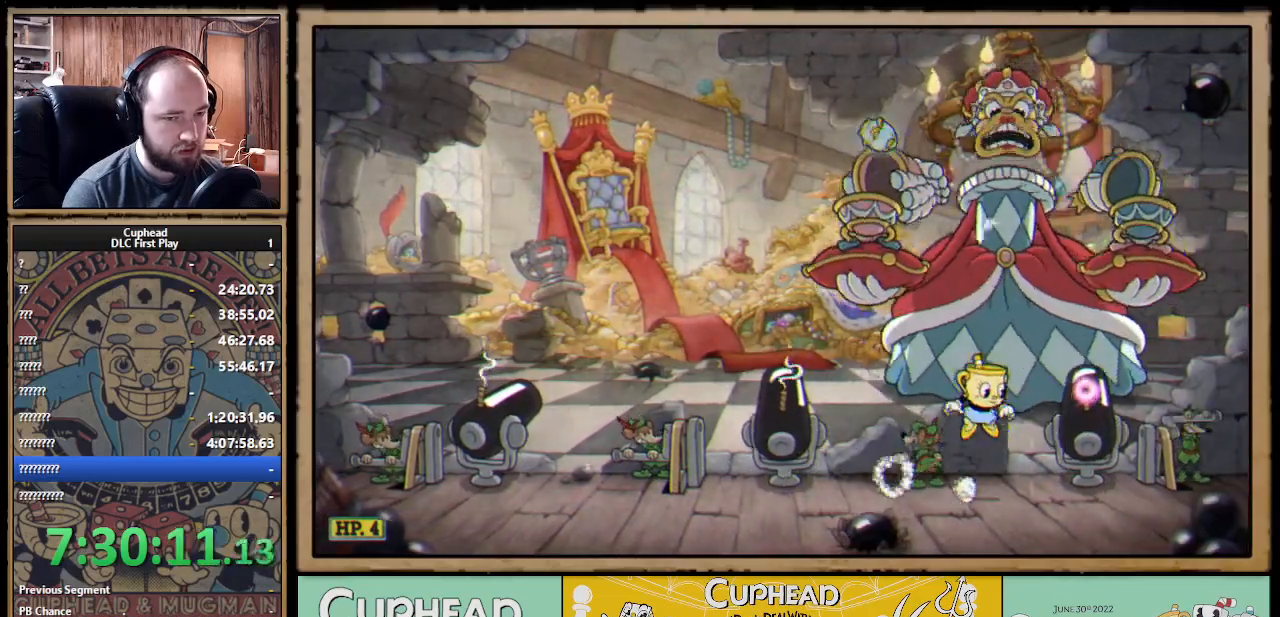
{"buttons": [], "left_stick": "center", "right_stick": "center", "events": [[283, "left_stick", "right"], [367, "left_stick", "center"]]}
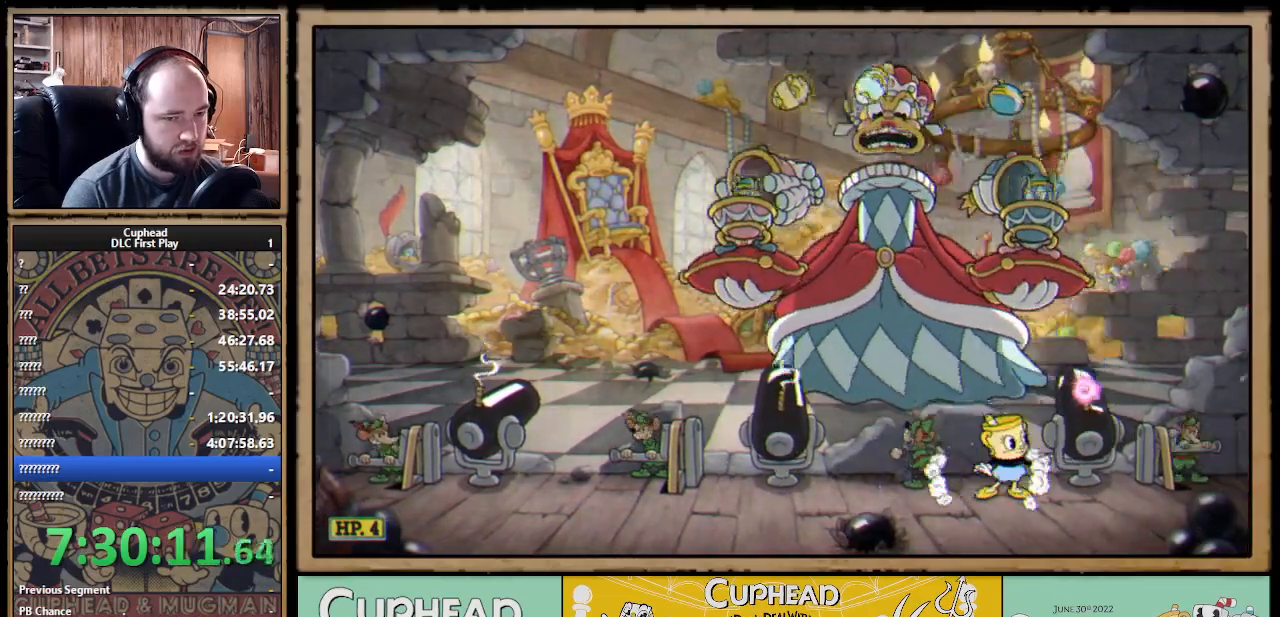
{"buttons": ["B"], "left_stick": "left", "right_stick": "center", "events": [[283, "A", "down"], [283, "left_stick", "right"], [350, "B", "down"], [383, "A", "up"], [383, "left_stick", "center"], [450, "B", "up"], [483, "left_stick", "left"], [500, "B", "down"]]}
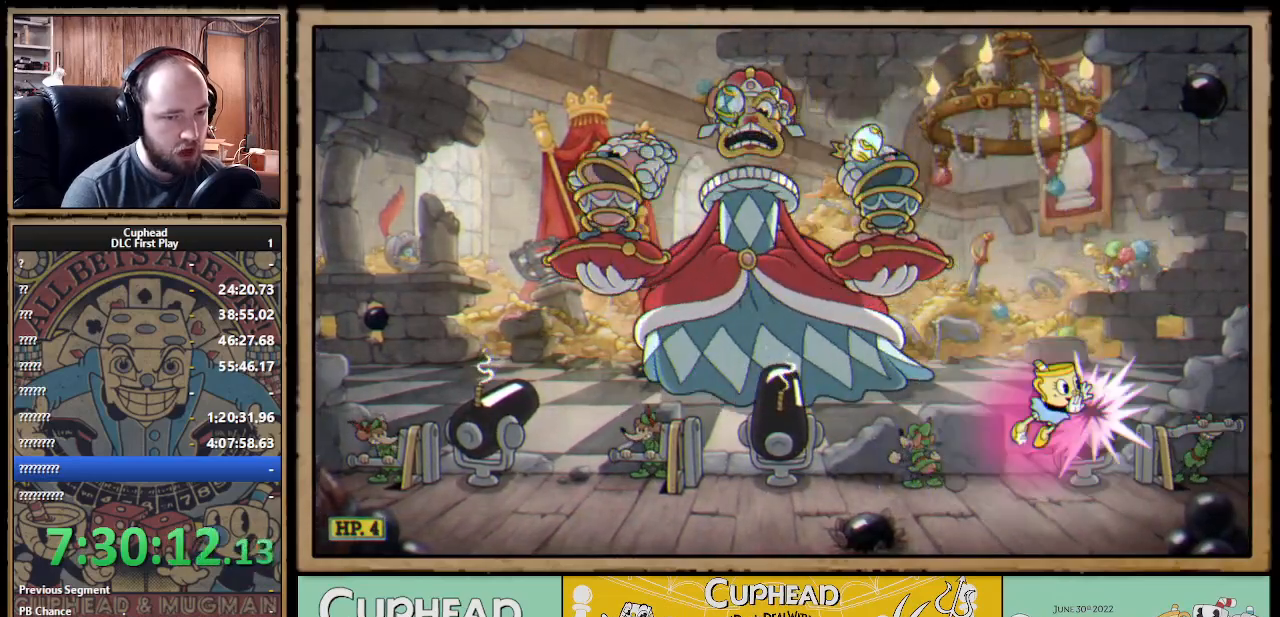
{"buttons": [], "left_stick": "center", "right_stick": "center", "events": [[50, "B", "up"], [367, "left_stick", "center"]]}
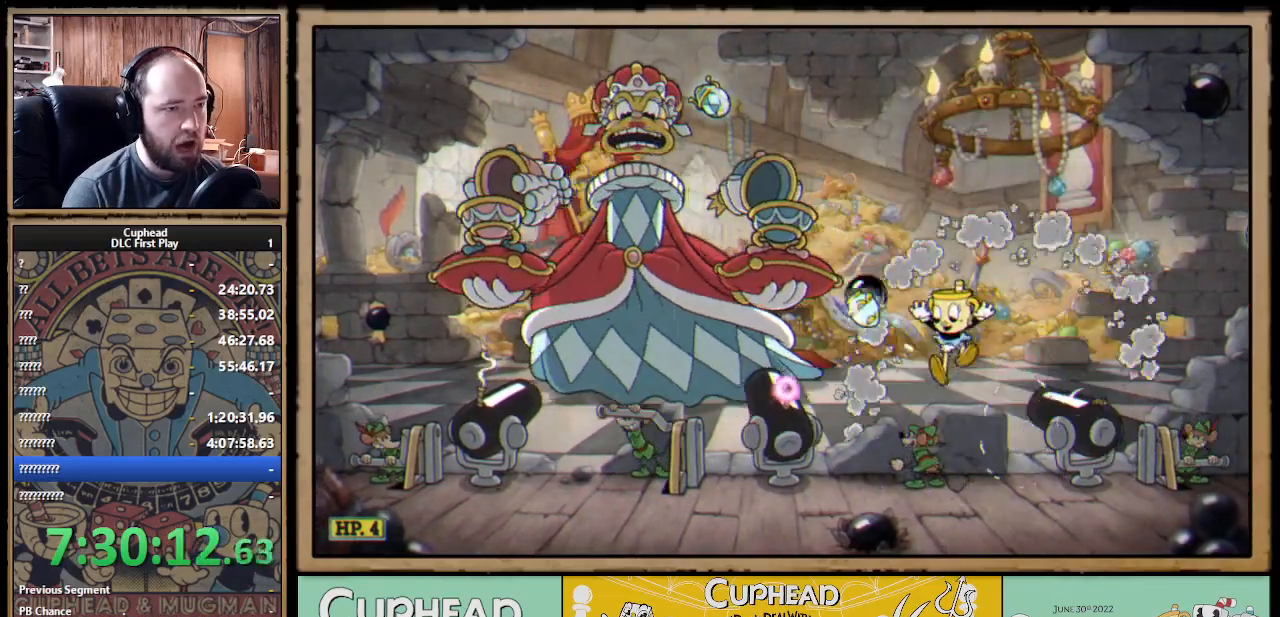
{"buttons": [], "left_stick": "center", "right_stick": "center", "events": [[33, "left_stick", "right"], [183, "left_stick", "center"], [233, "A", "down"], [500, "A", "up"]]}
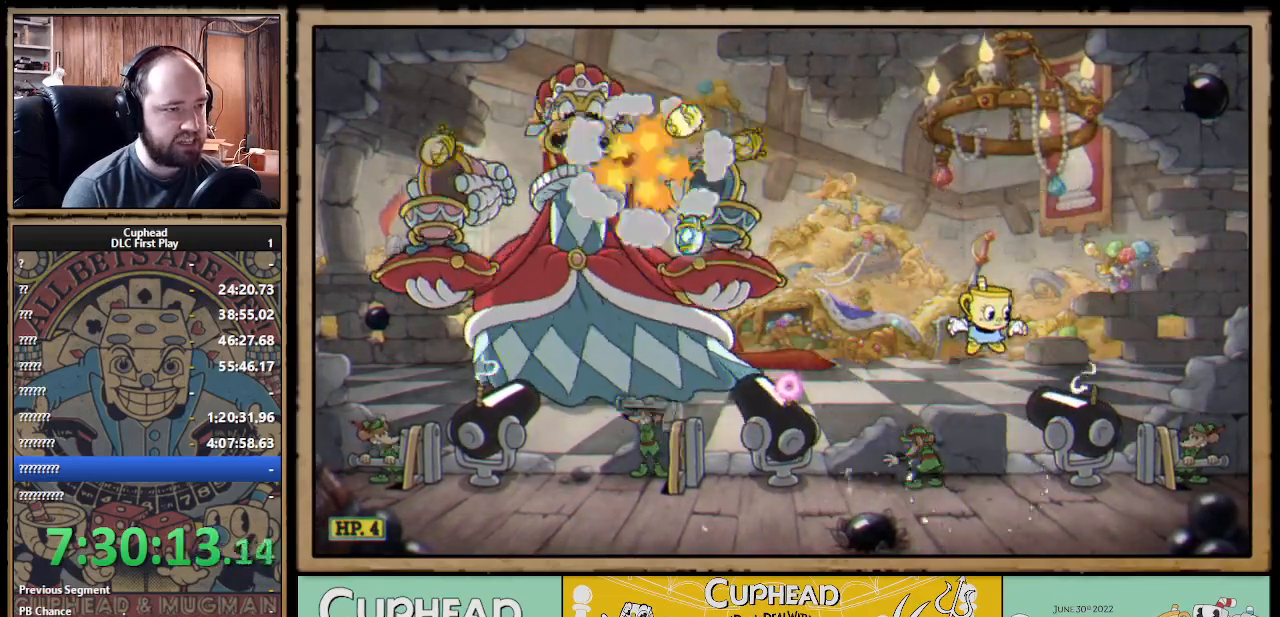
{"buttons": [], "left_stick": "left", "right_stick": "center", "events": [[17, "left_stick", "left"], [200, "left_stick", "center"], [400, "left_stick", "left"]]}
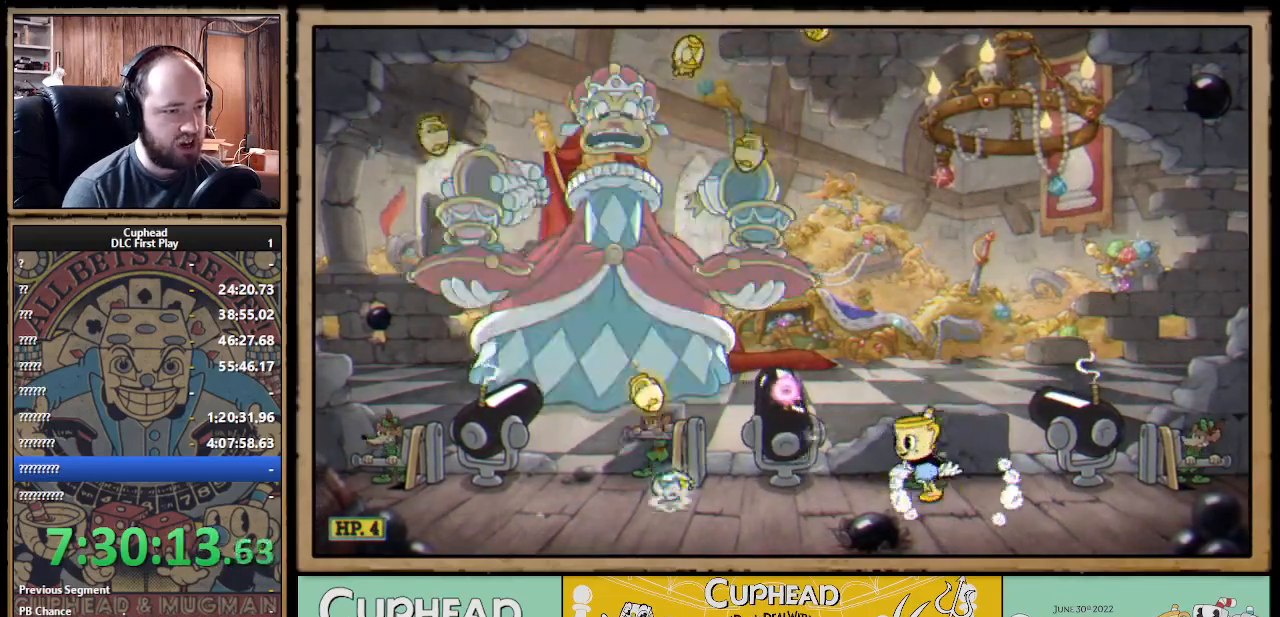
{"buttons": [], "left_stick": "center", "right_stick": "center", "events": [[150, "B", "down"], [217, "B", "up"], [267, "B", "down"], [333, "B", "up"], [367, "left_stick", "center"]]}